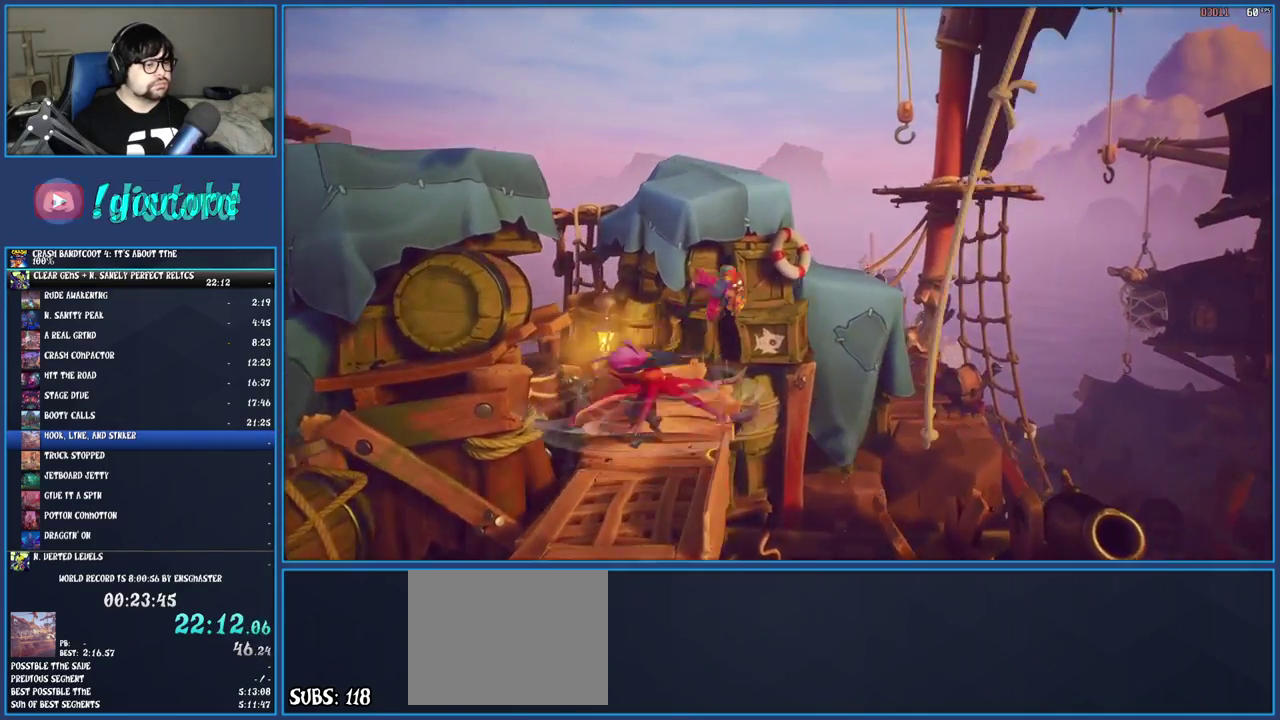
Gameplay with a controller (PlayStation layout); each line is a JSON object with the inputs held at the frame after it. "events" lists button and stick changes between this image and that frame as [ms after this image, input, new state], when the widget could be followed in between. Not read: L3 R3.
{"buttons": ["CROSS"], "left_stick": "up-right", "right_stick": "center", "events": [[50, "left_stick", "up-right"]]}
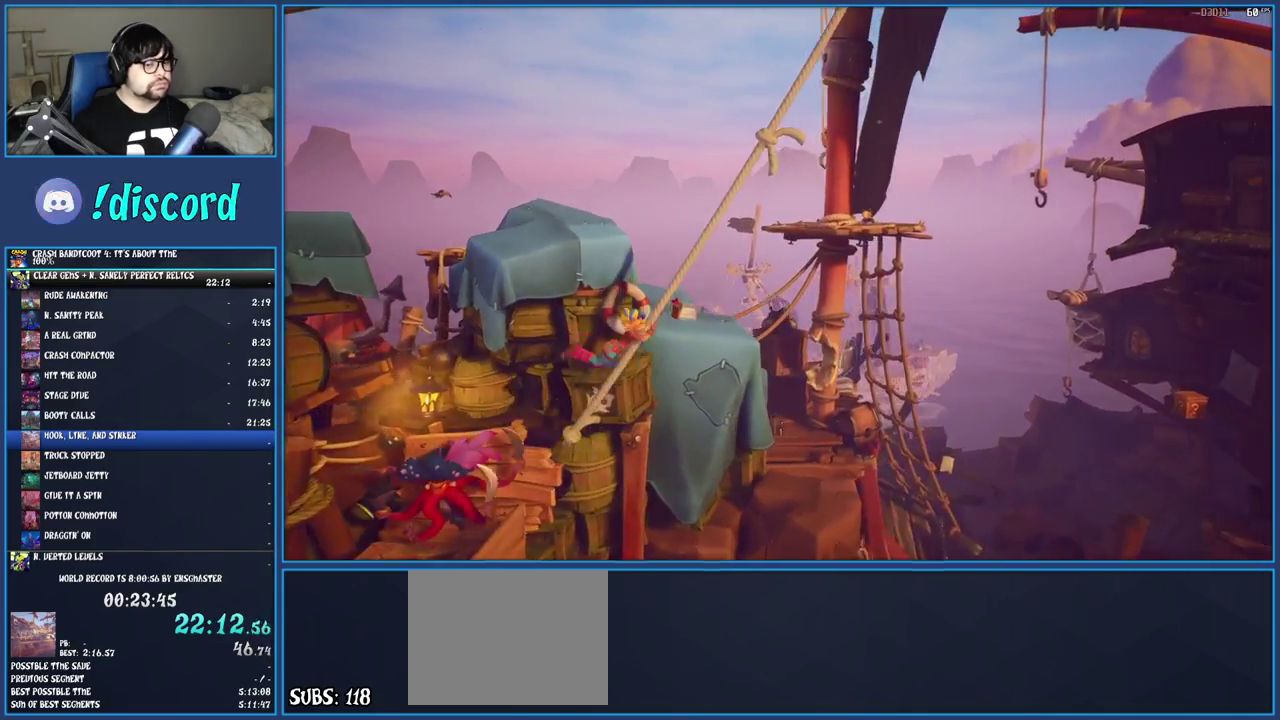
{"buttons": [], "left_stick": "down", "right_stick": "center", "events": [[33, "CROSS", "up"], [83, "left_stick", "right"], [167, "left_stick", "down-right"], [233, "left_stick", "down"]]}
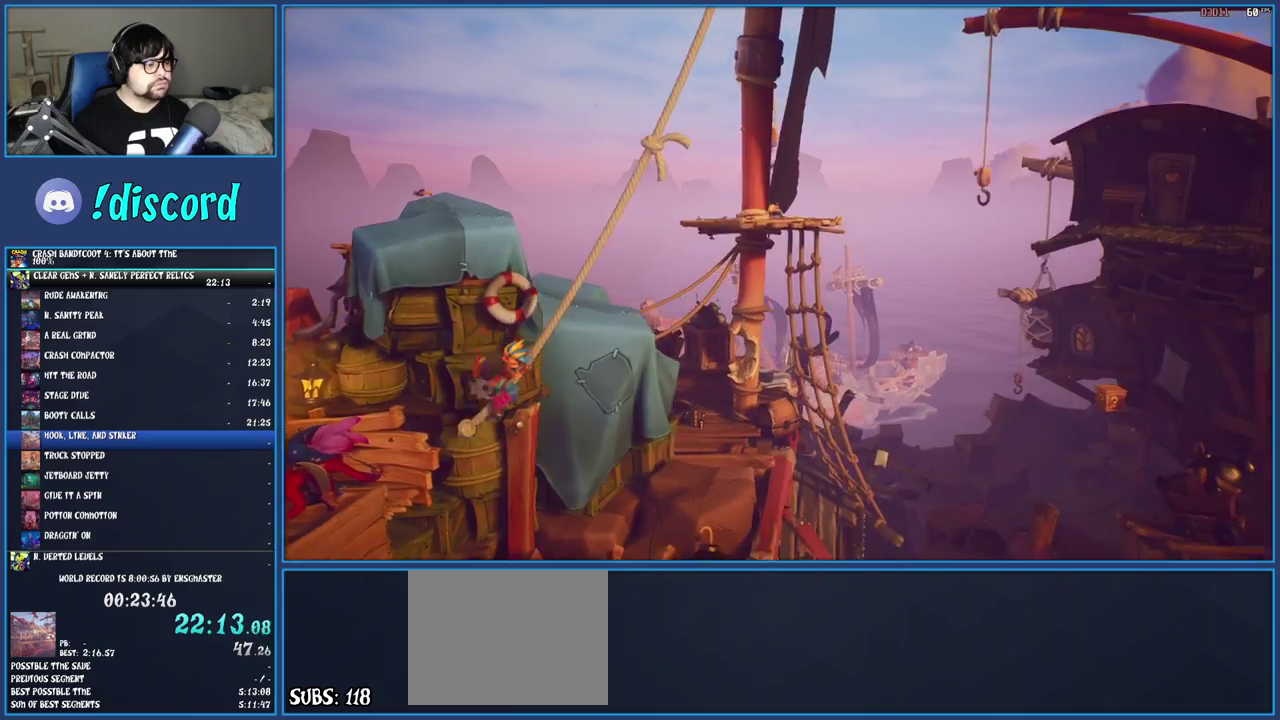
{"buttons": [], "left_stick": "right", "right_stick": "center", "events": [[117, "left_stick", "down-right"], [317, "left_stick", "right"]]}
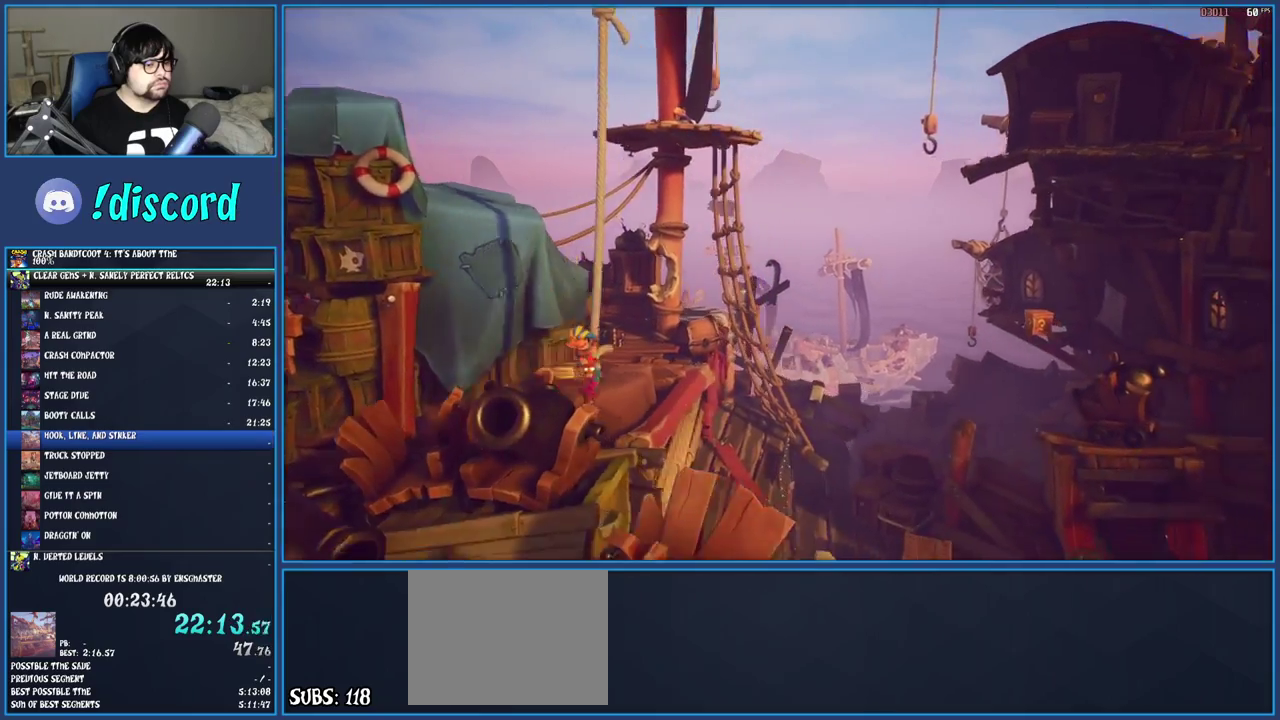
{"buttons": [], "left_stick": "right", "right_stick": "center", "events": []}
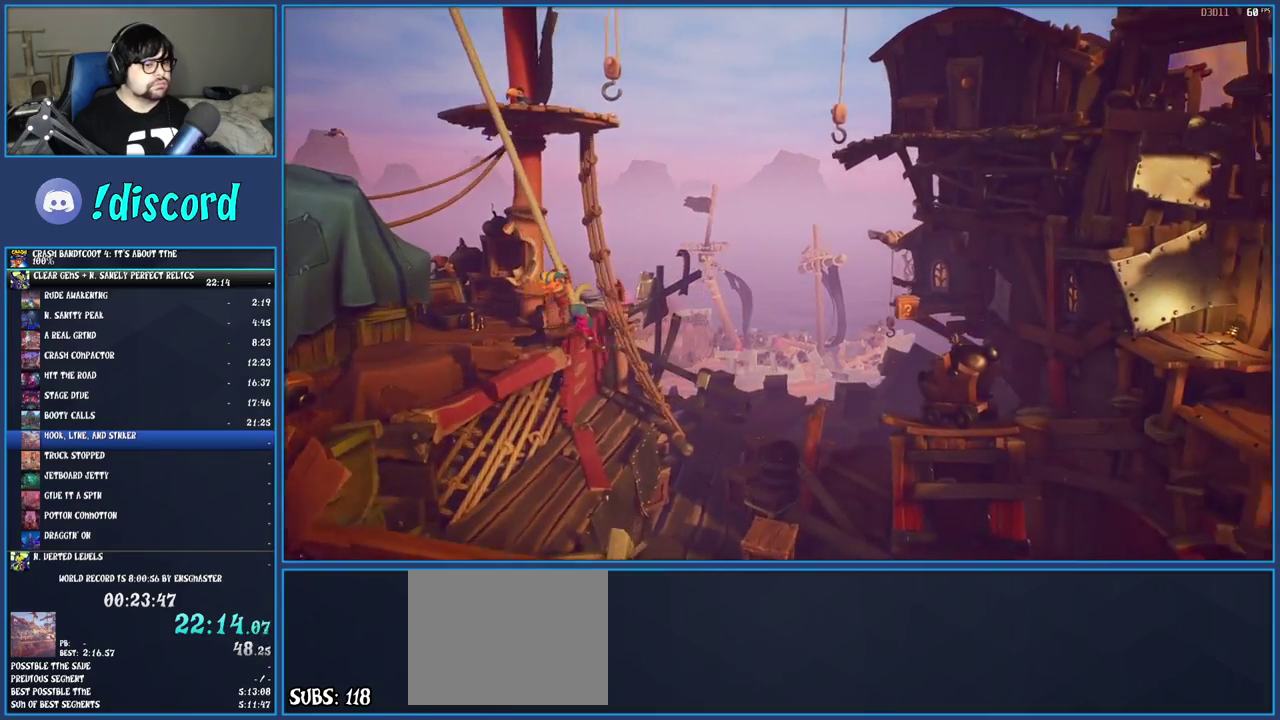
{"buttons": [], "left_stick": "up-right", "right_stick": "center", "events": [[17, "CROSS", "down"], [117, "left_stick", "up-right"], [483, "CROSS", "up"]]}
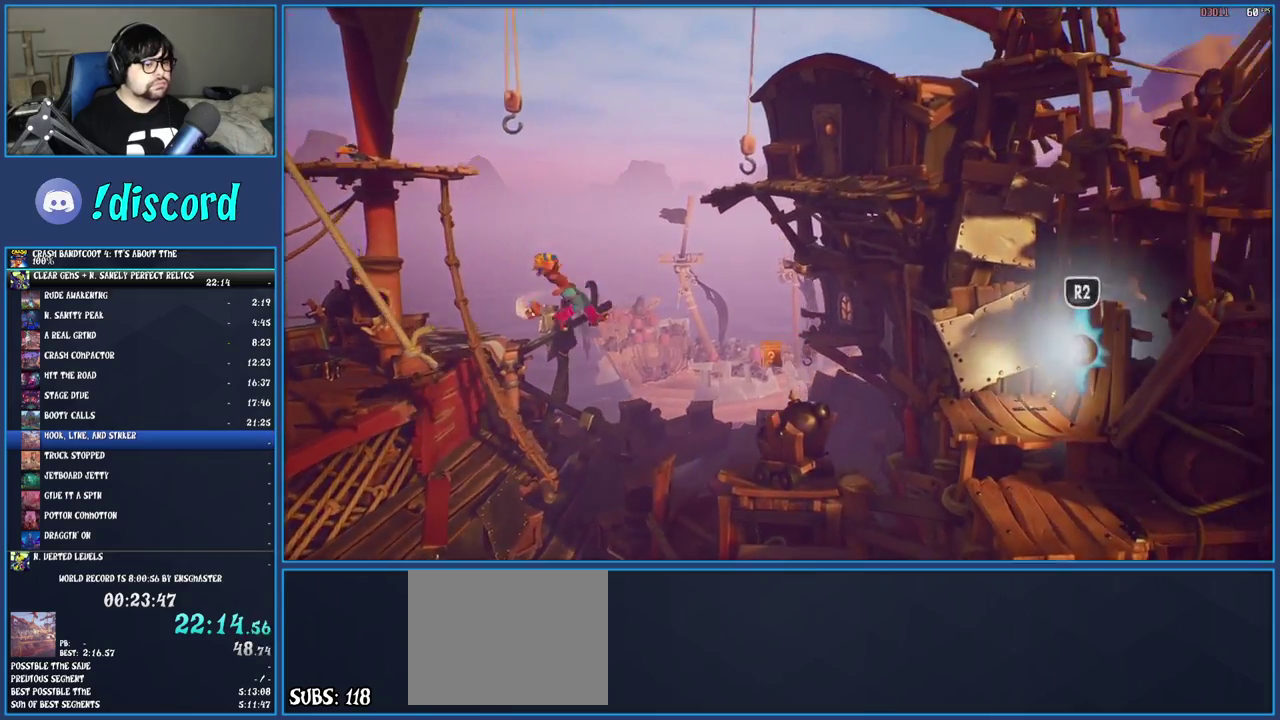
{"buttons": [], "left_stick": "up-right", "right_stick": "center", "events": [[100, "R2", "down"], [267, "R2", "up"]]}
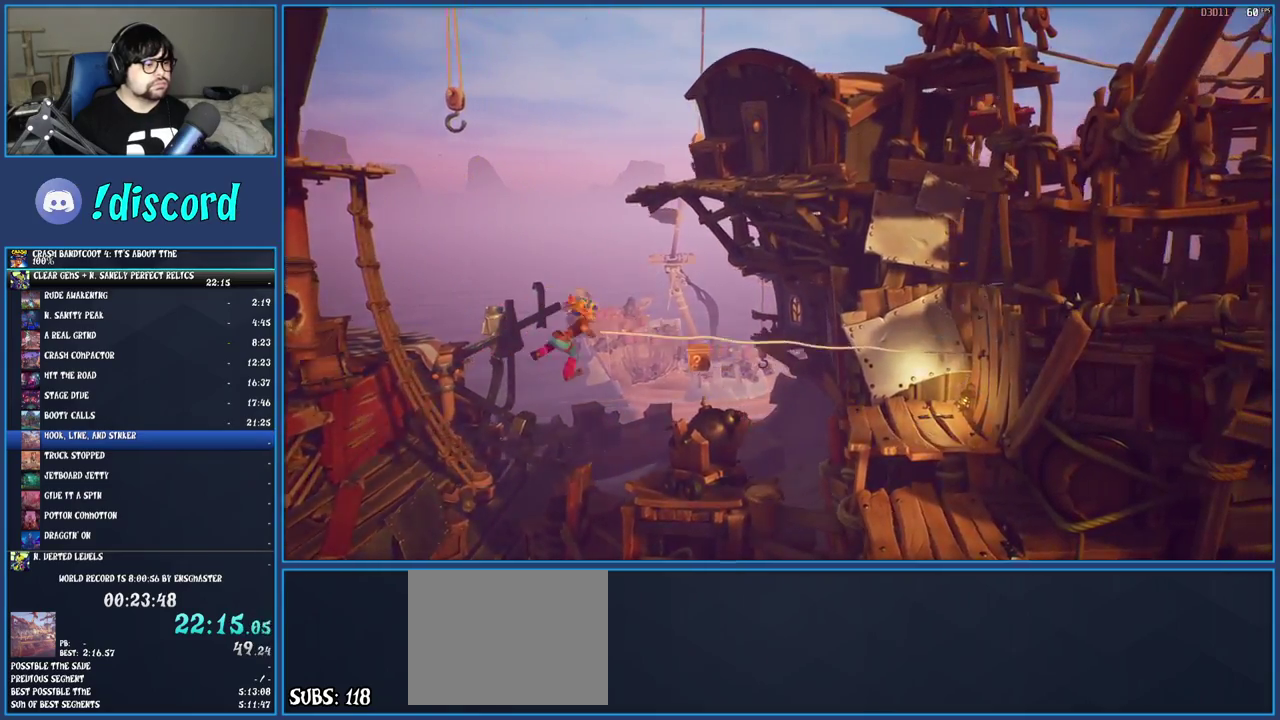
{"buttons": [], "left_stick": "up", "right_stick": "center", "events": [[133, "left_stick", "up"]]}
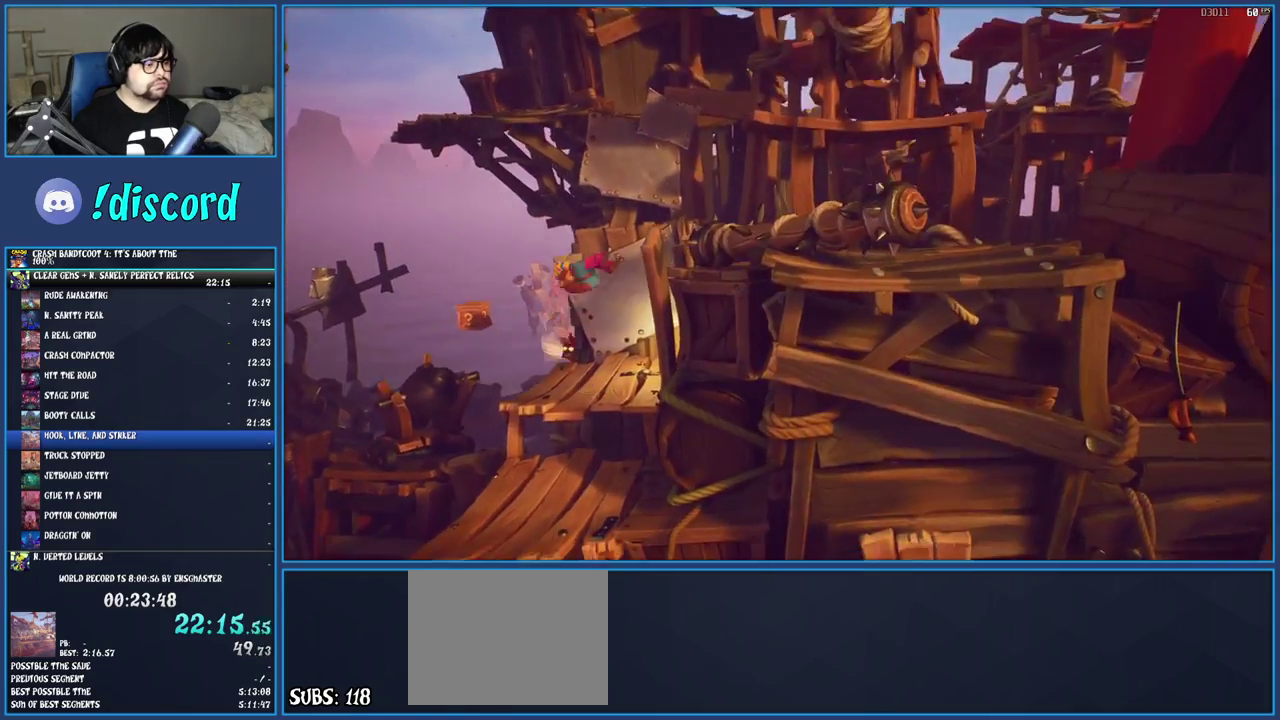
{"buttons": [], "left_stick": "down", "right_stick": "center", "events": [[67, "left_stick", "up-left"], [233, "R2", "down"], [350, "left_stick", "center"], [383, "R2", "up"], [433, "left_stick", "down"]]}
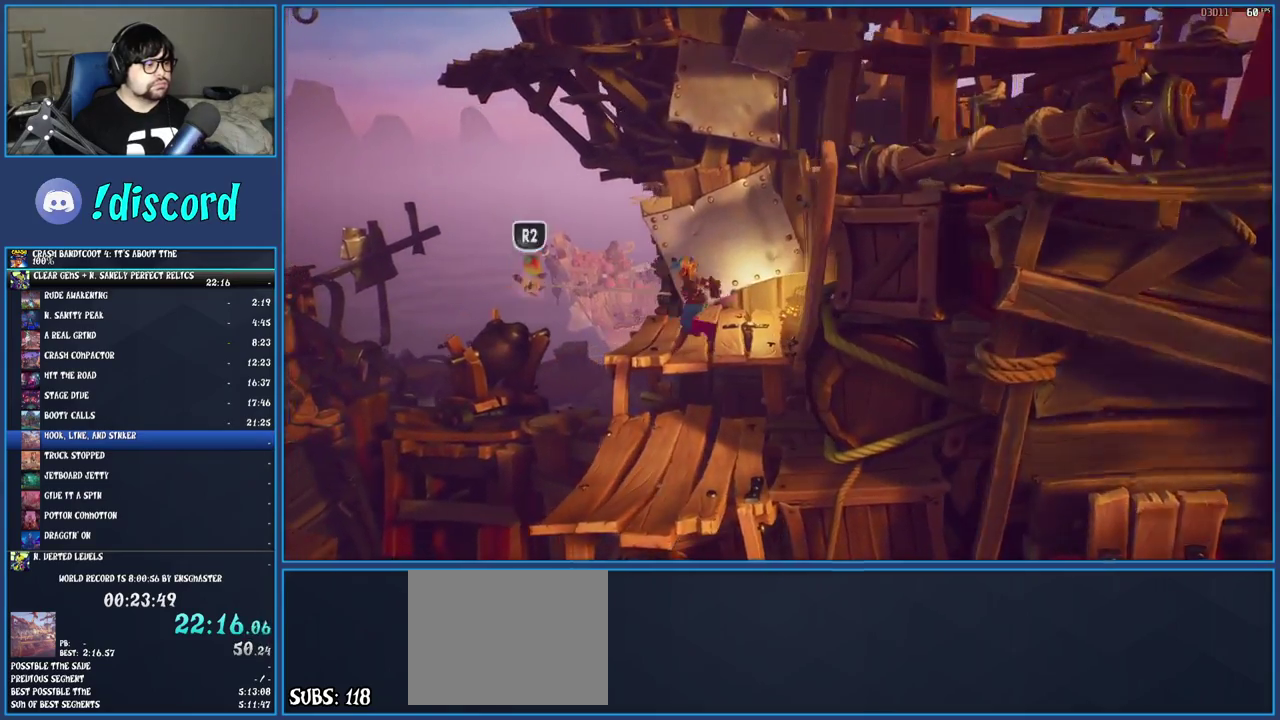
{"buttons": [], "left_stick": "down", "right_stick": "center", "events": []}
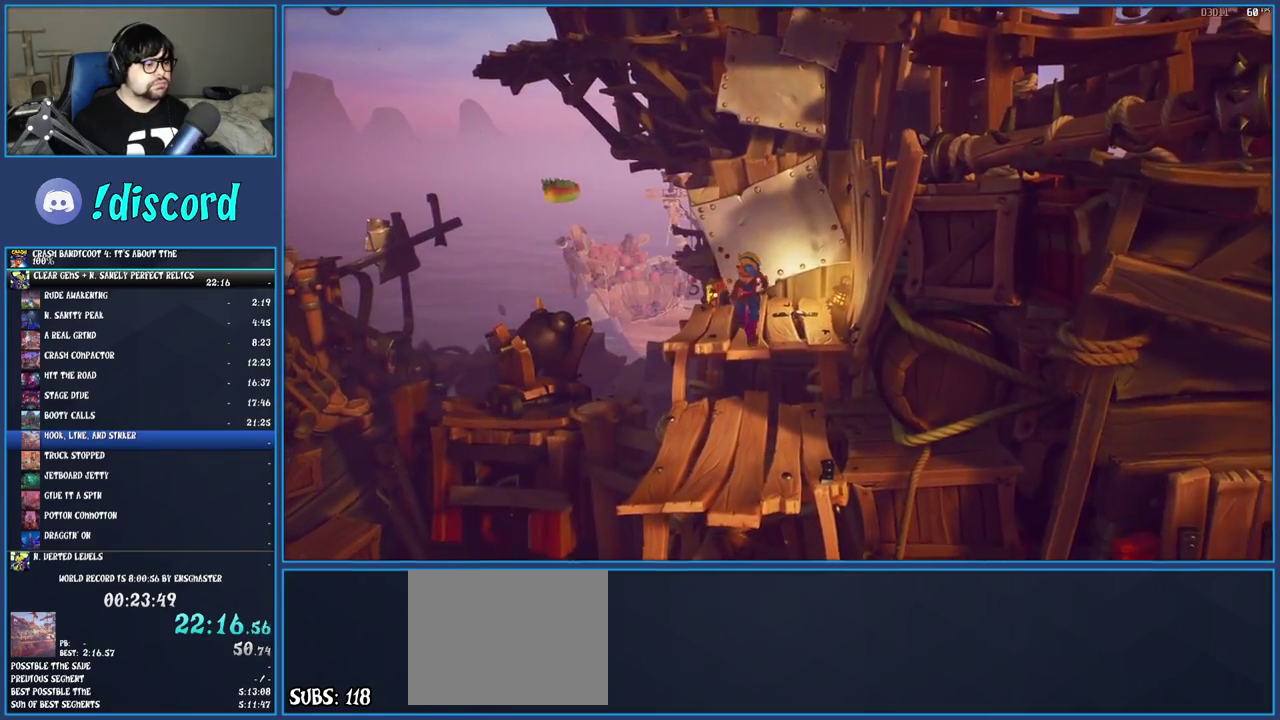
{"buttons": [], "left_stick": "down", "right_stick": "center", "events": []}
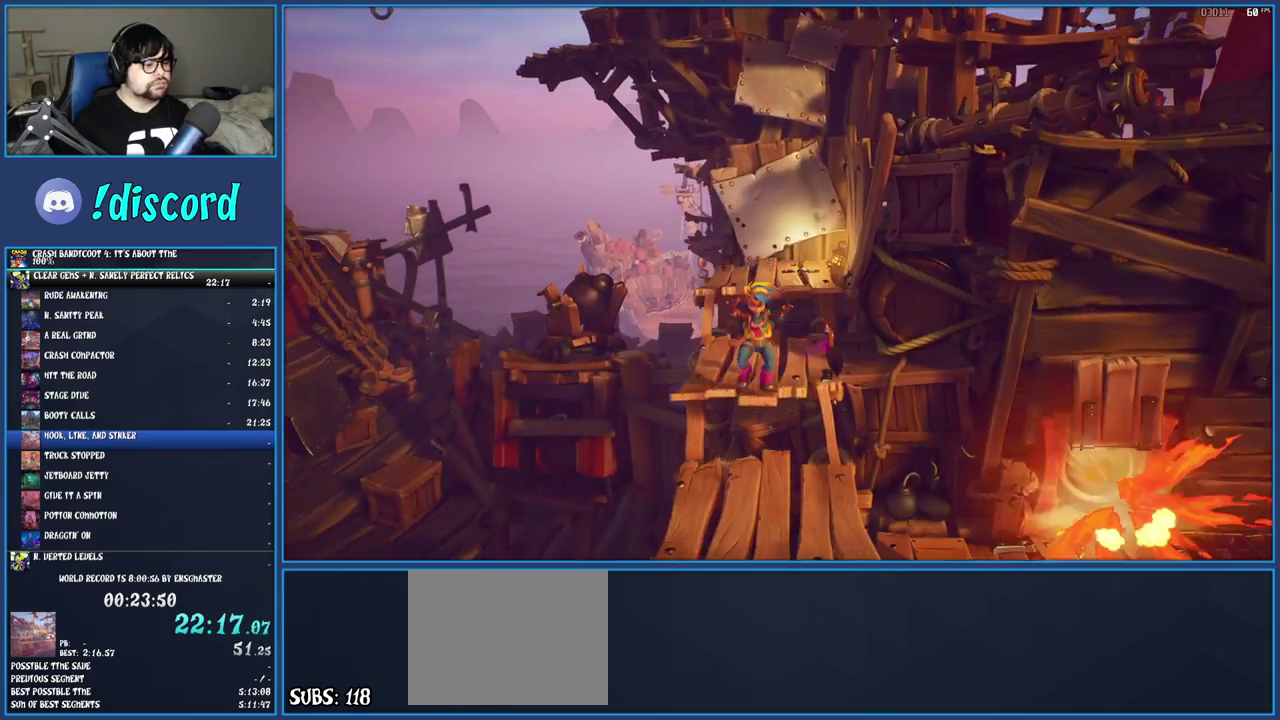
{"buttons": ["CROSS"], "left_stick": "up-right", "right_stick": "center", "events": [[100, "CROSS", "down"], [250, "left_stick", "right"], [500, "left_stick", "up-right"]]}
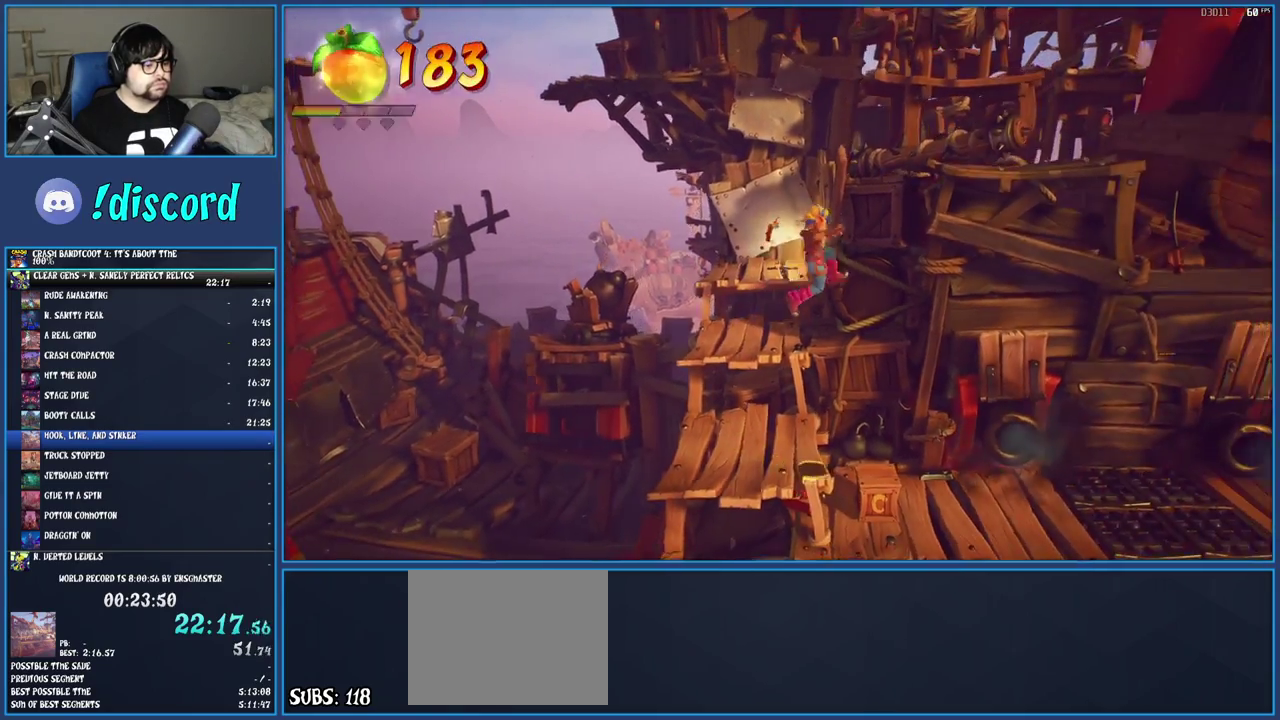
{"buttons": ["CROSS"], "left_stick": "right", "right_stick": "center", "events": [[117, "left_stick", "center"], [383, "left_stick", "right"]]}
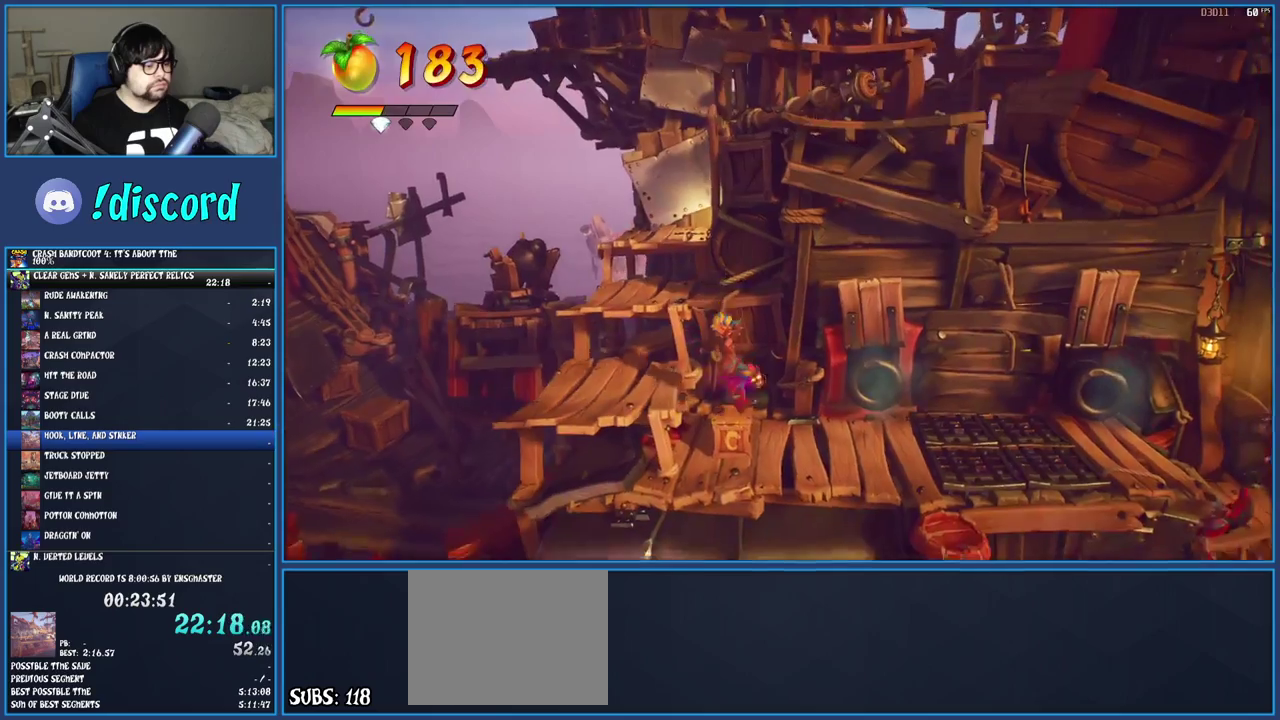
{"buttons": ["CROSS"], "left_stick": "right", "right_stick": "center", "events": [[400, "CROSS", "up"], [483, "CROSS", "down"]]}